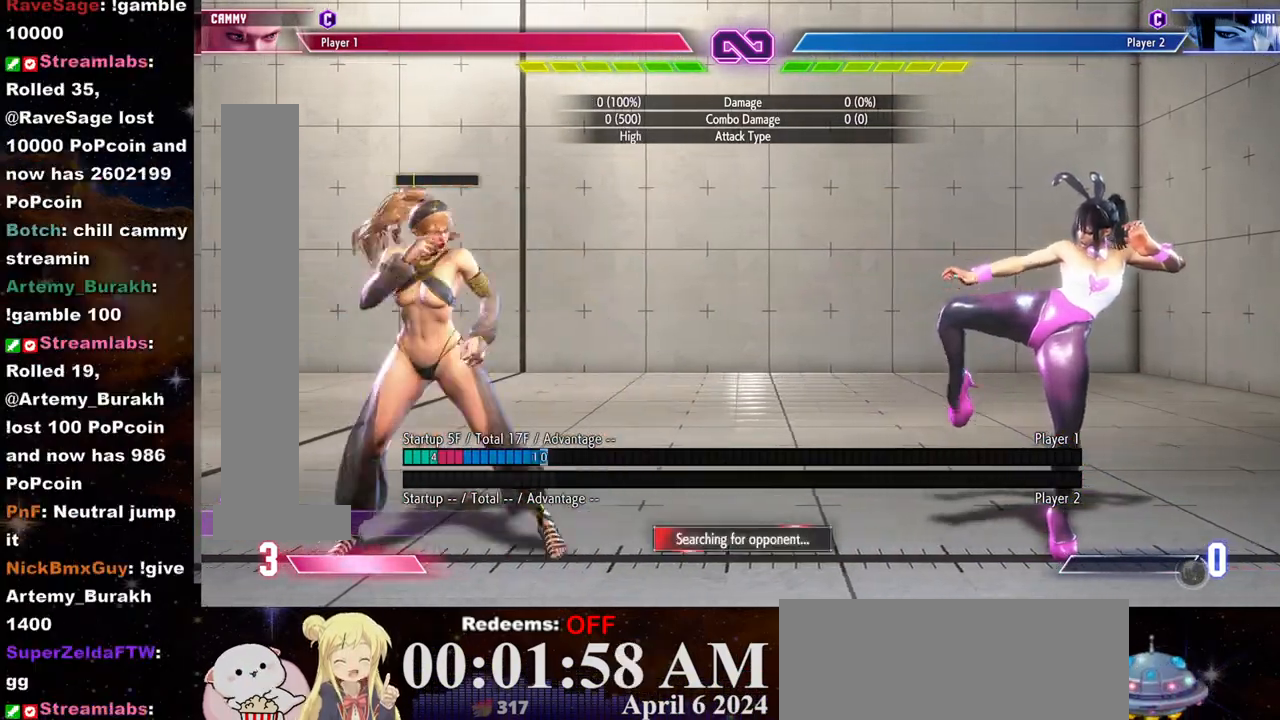
Gameplay with a controller (arcade stick); each line is a JSON object with the inputs held at the frame after it. "events" lists button and stick changes between this image and that frame as [ms after this image, input, new state], when the widget could be followed in between. Not read: L3 R3.
{"buttons": [], "left_stick": "center", "events": [[67, "L2", "up"], [67, "left_stick", "center"], [233, "left_stick", "down-left"], [367, "CIRCLE", "down"], [483, "left_stick", "center"], [500, "CIRCLE", "up"]]}
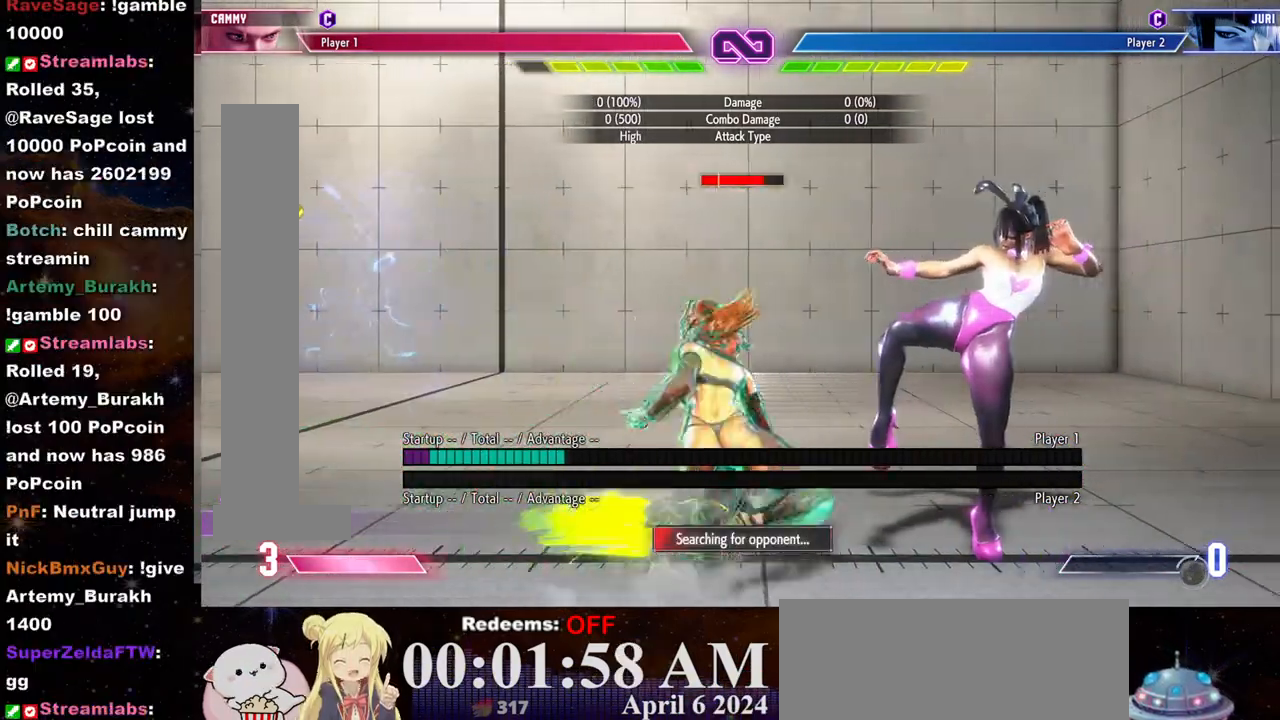
{"buttons": [], "left_stick": "center", "events": [[17, "left_stick", "down"], [167, "TRIANGLE", "down"], [167, "left_stick", "center"], [233, "TRIANGLE", "up"]]}
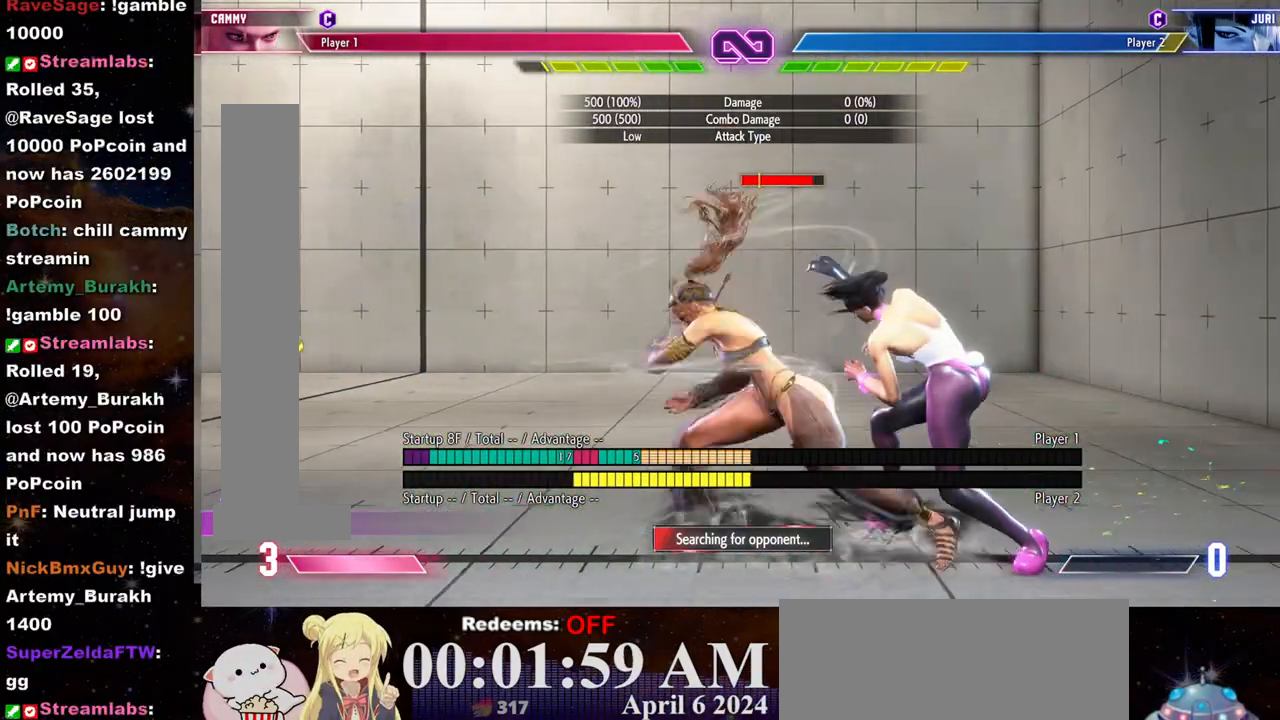
{"buttons": [], "left_stick": "center", "events": [[83, "left_stick", "down"], [150, "left_stick", "right"], [217, "left_stick", "down"], [300, "L2", "down"], [333, "left_stick", "center"], [383, "L2", "up"]]}
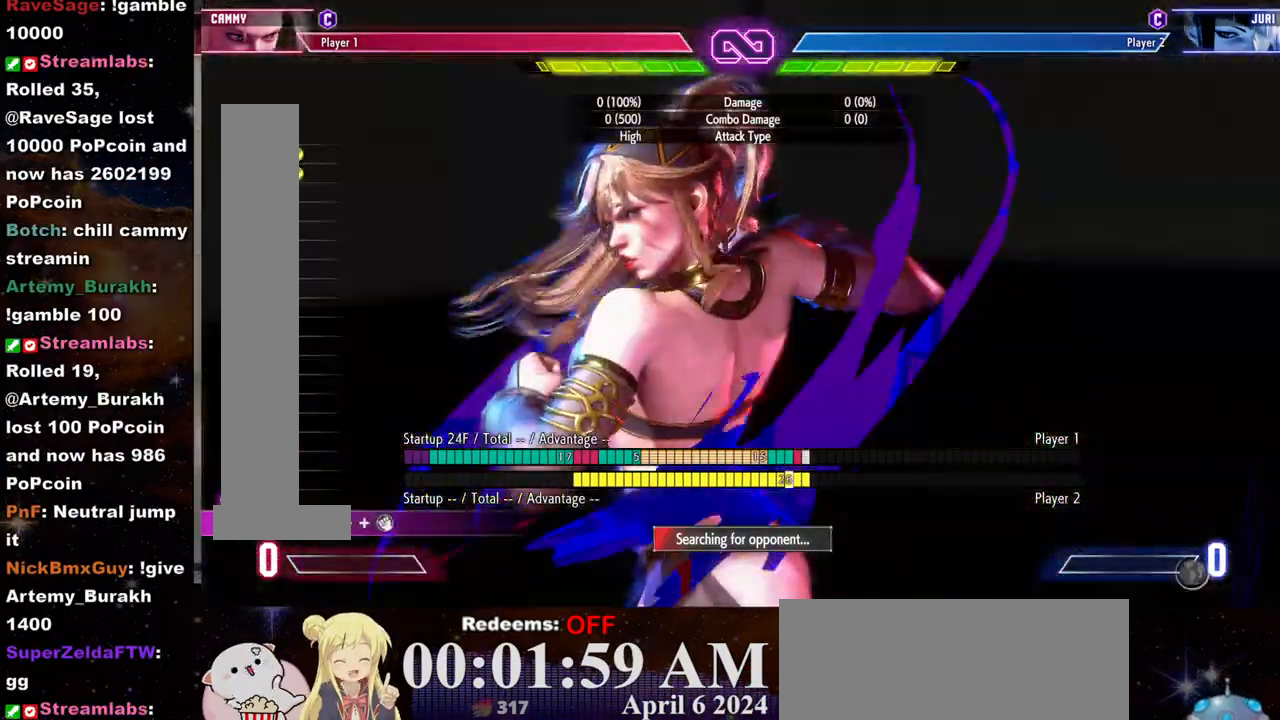
{"buttons": [], "left_stick": "center", "events": []}
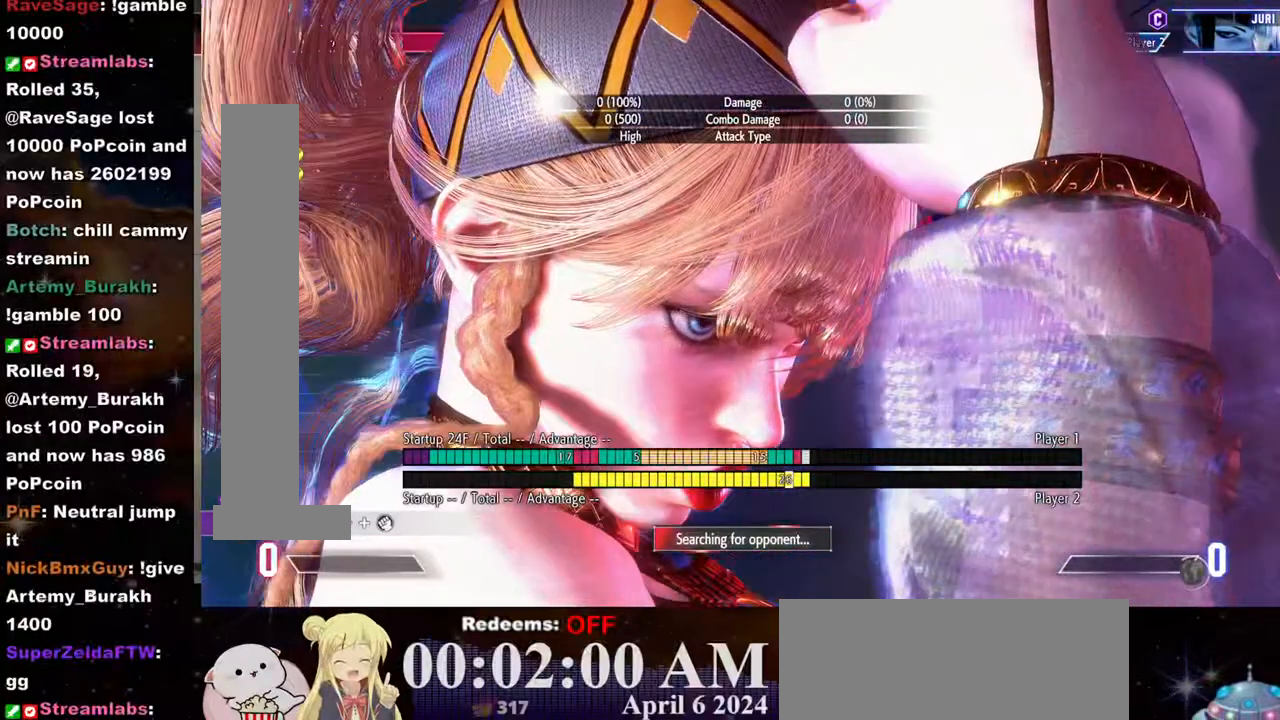
{"buttons": [], "left_stick": "center", "events": [[133, "CROSS", "down"], [233, "CROSS", "up"]]}
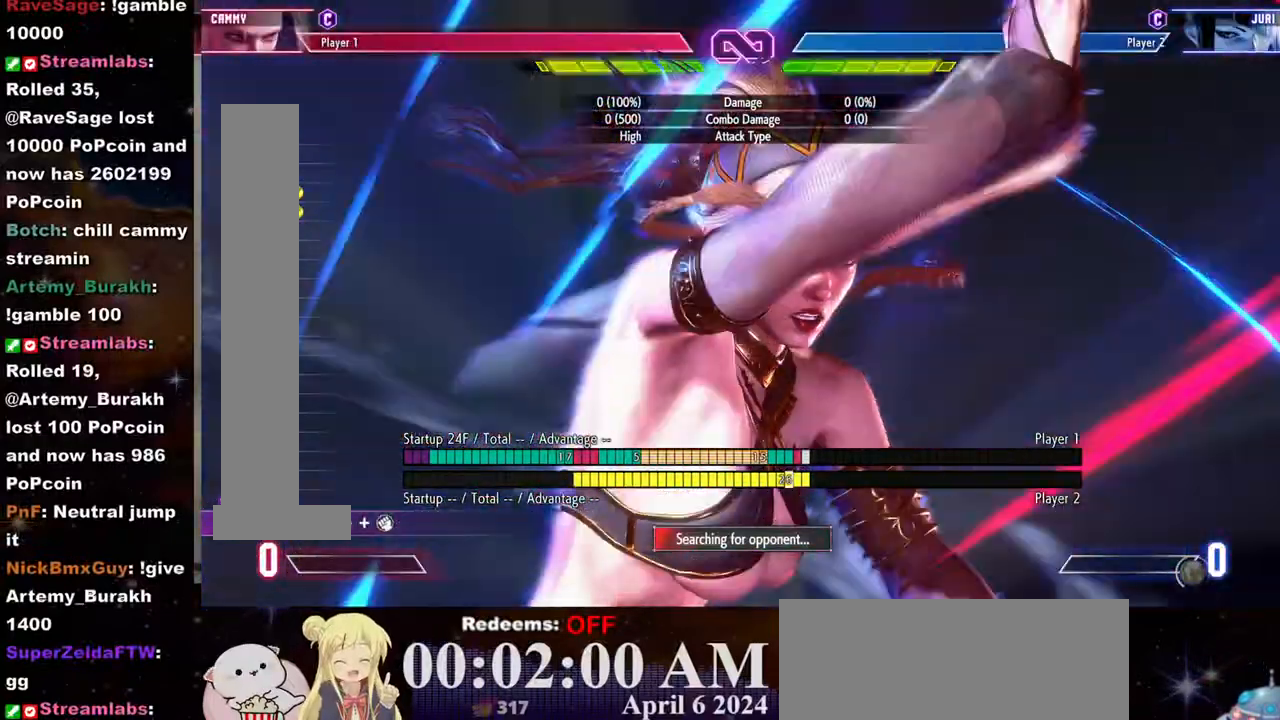
{"buttons": [], "left_stick": "center", "events": []}
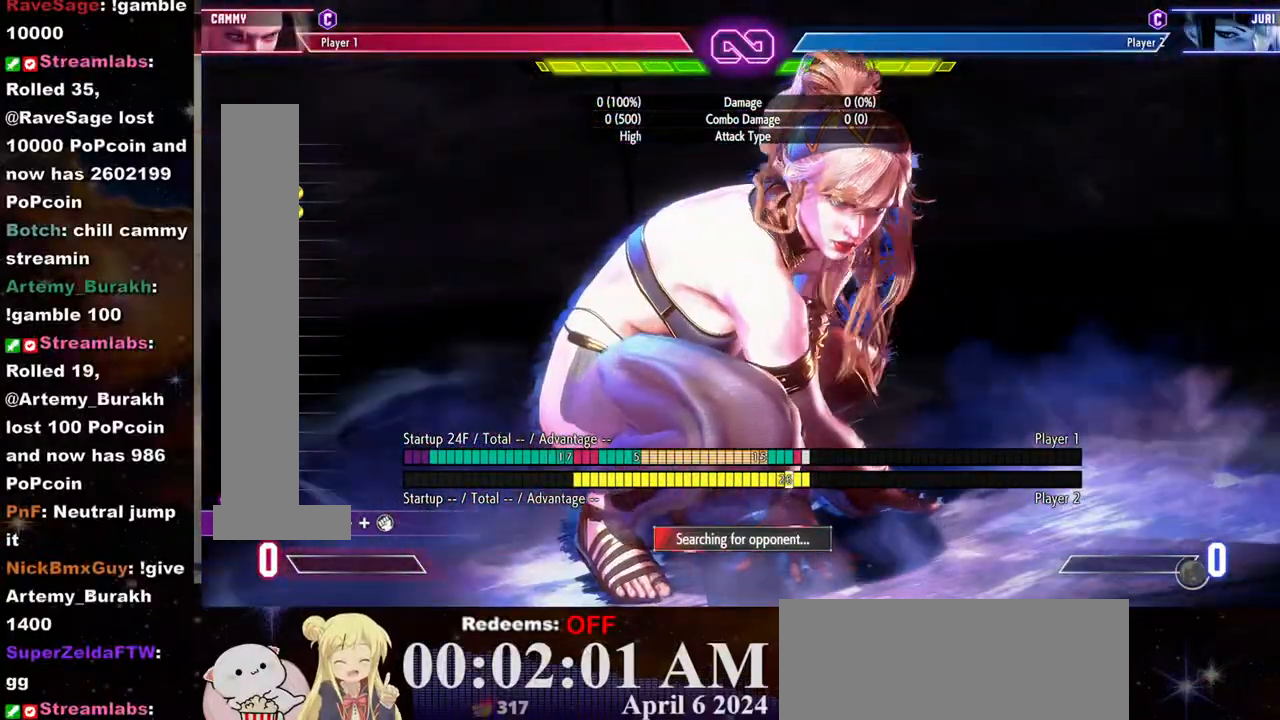
{"buttons": [], "left_stick": "center", "events": []}
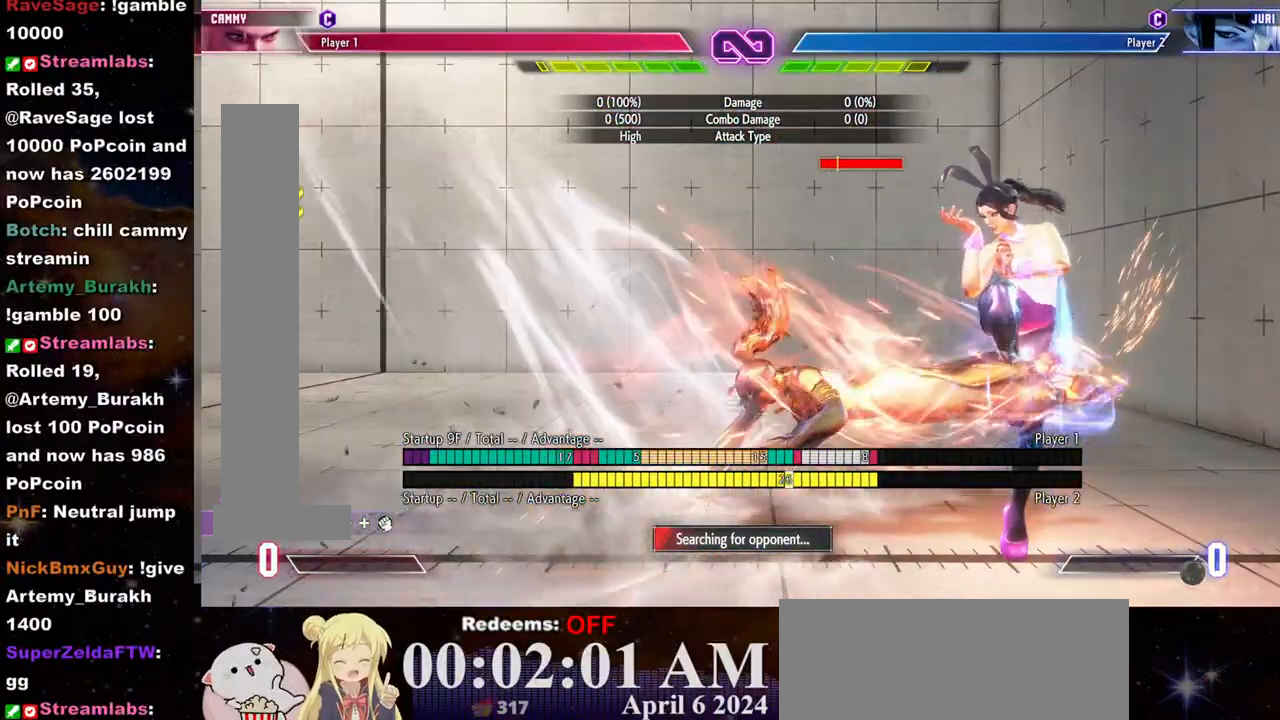
{"buttons": [], "left_stick": "center", "events": []}
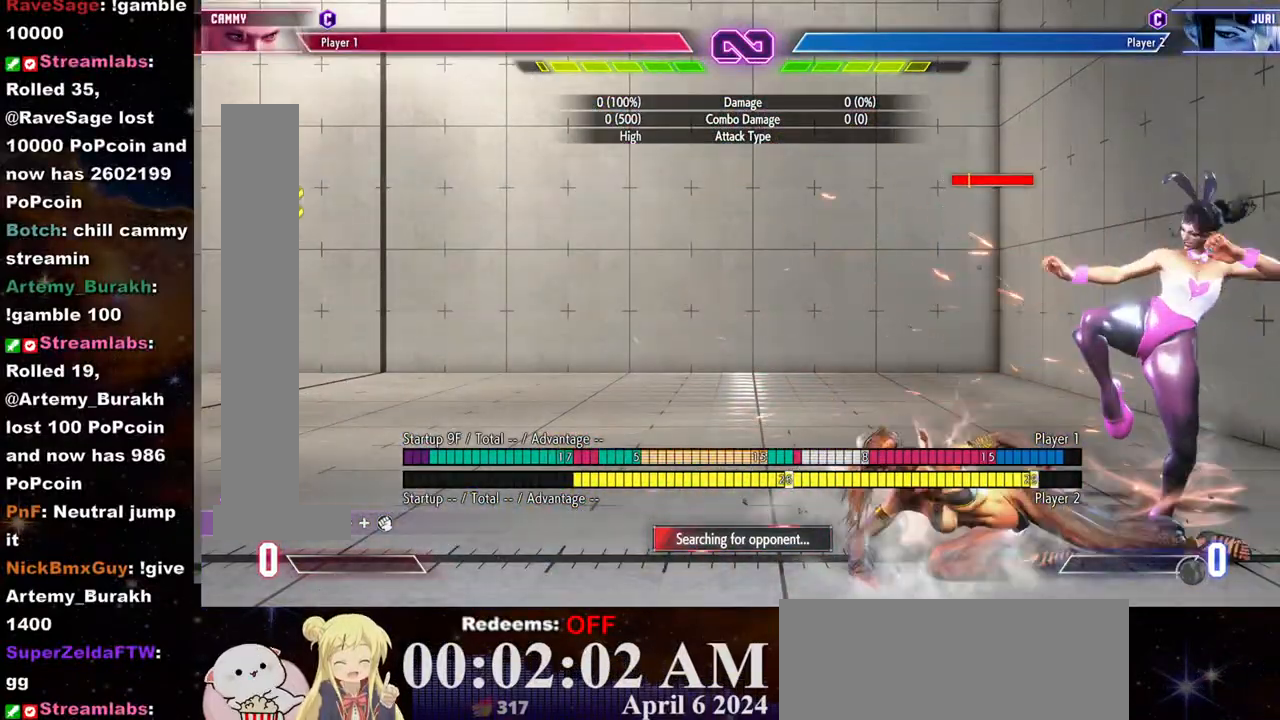
{"buttons": [], "left_stick": "left", "events": [[500, "left_stick", "left"]]}
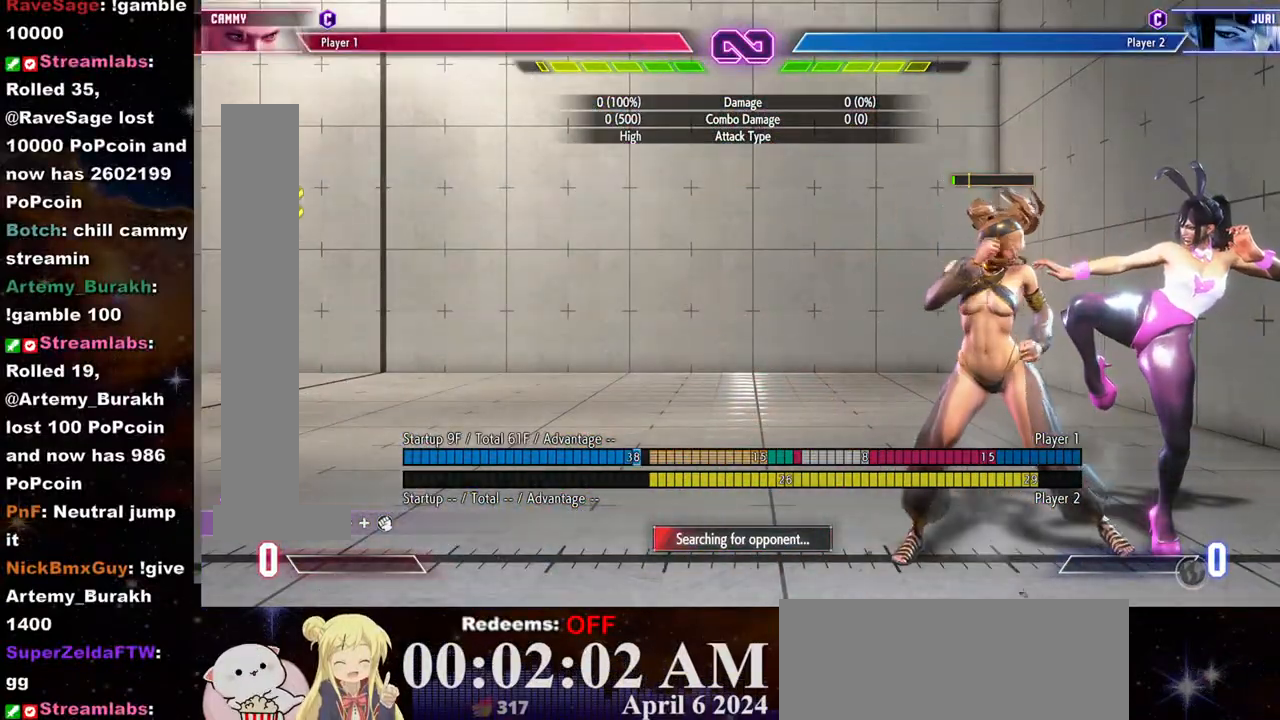
{"buttons": [], "left_stick": "left", "events": [[117, "left_stick", "center"], [183, "left_stick", "left"], [250, "left_stick", "center"], [317, "left_stick", "left"]]}
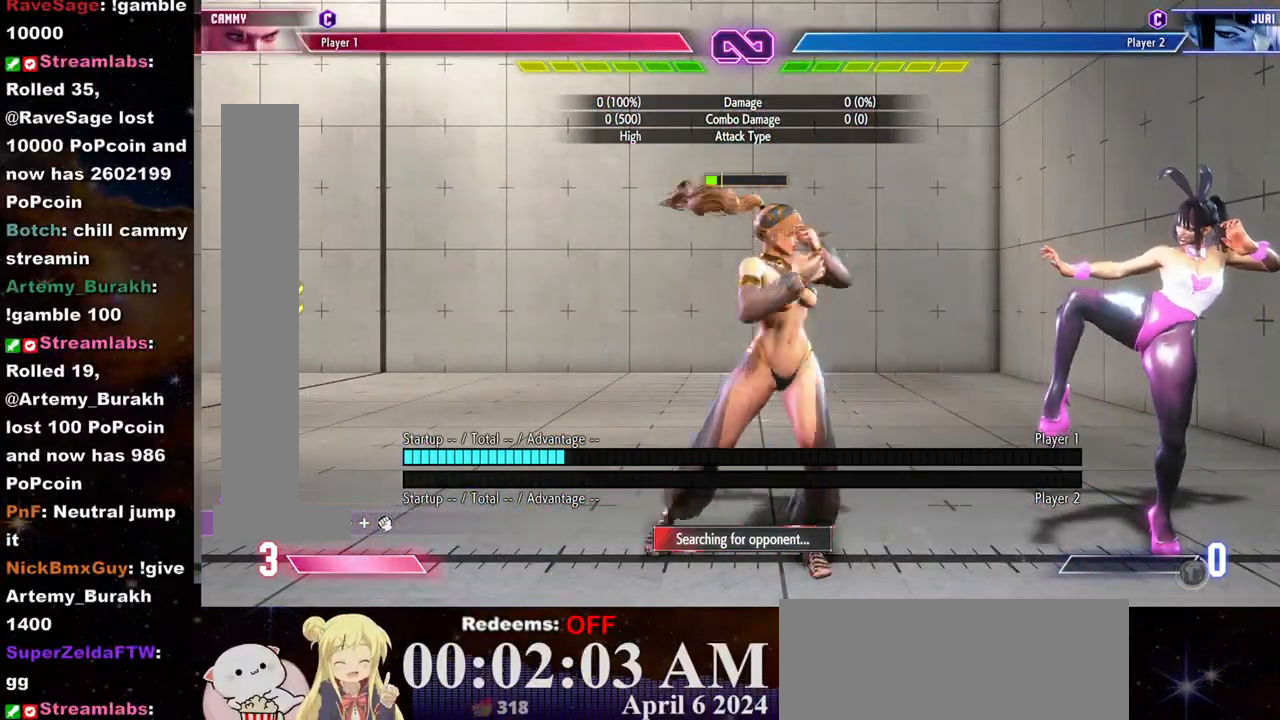
{"buttons": [], "left_stick": "left", "events": []}
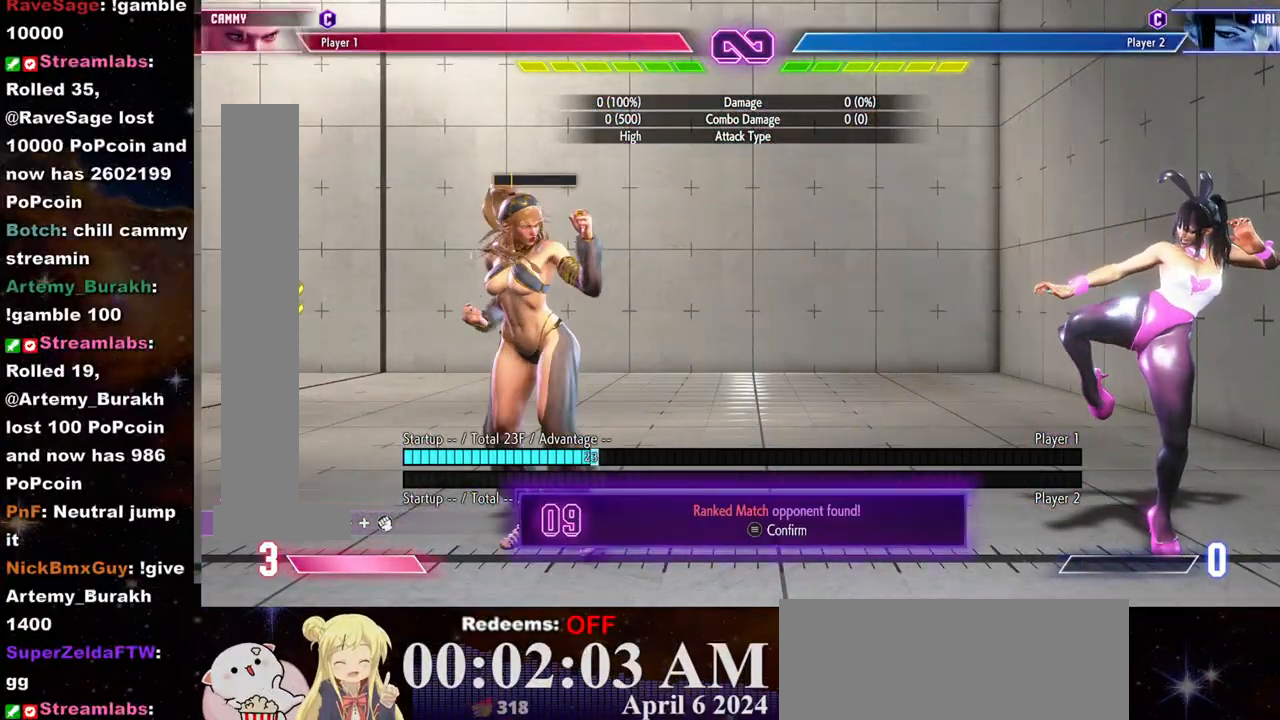
{"buttons": [], "left_stick": "center", "events": [[133, "left_stick", "center"]]}
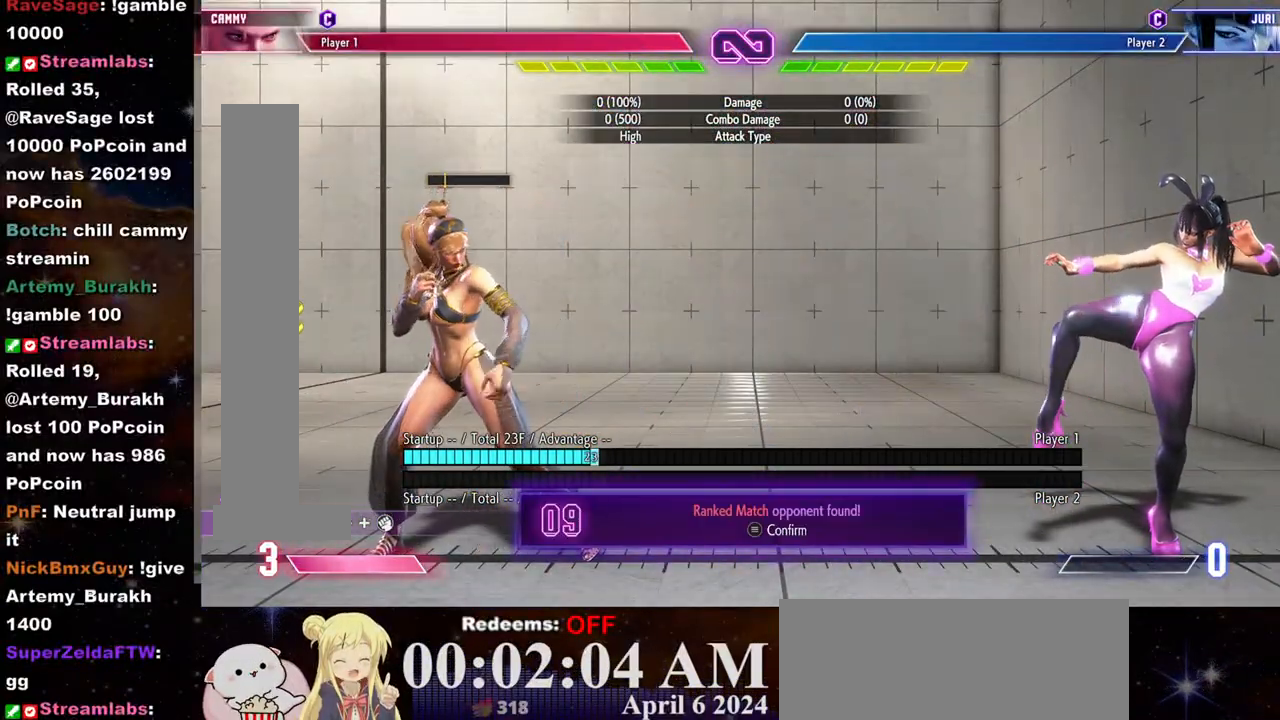
{"buttons": [], "left_stick": "center", "events": [[417, "left_stick", "right"], [467, "left_stick", "center"]]}
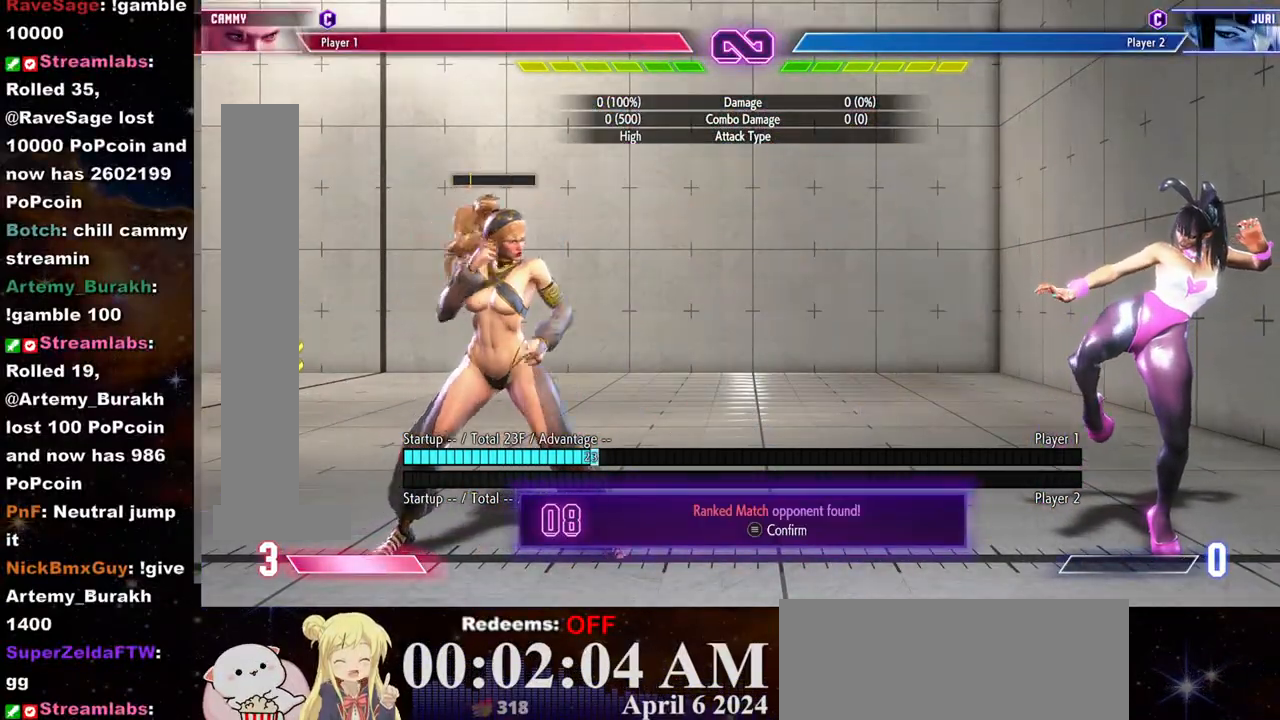
{"buttons": [], "left_stick": "down-left", "events": [[33, "L2", "down"], [33, "left_stick", "right"], [133, "L2", "up"], [133, "left_stick", "center"], [417, "left_stick", "down-left"]]}
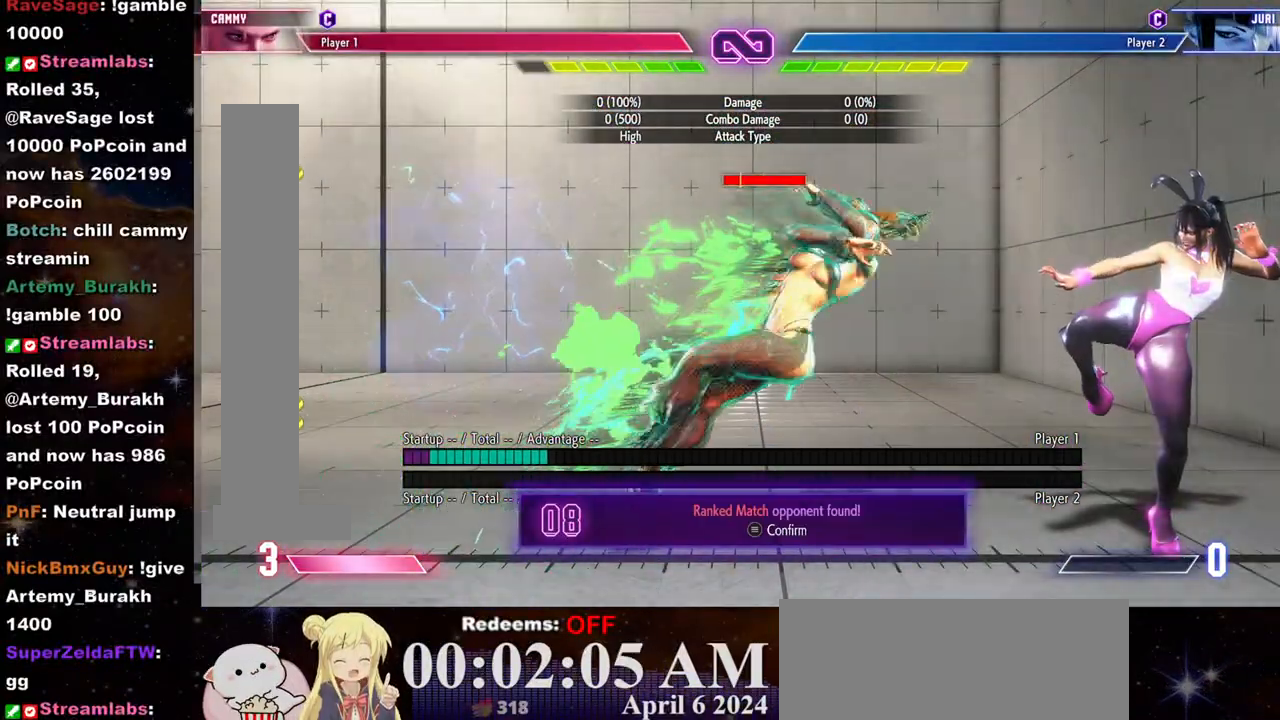
{"buttons": [], "left_stick": "center", "events": [[17, "CIRCLE", "down"], [83, "left_stick", "center"], [133, "CIRCLE", "up"], [133, "left_stick", "down"], [283, "TRIANGLE", "down"], [283, "left_stick", "center"], [367, "TRIANGLE", "up"]]}
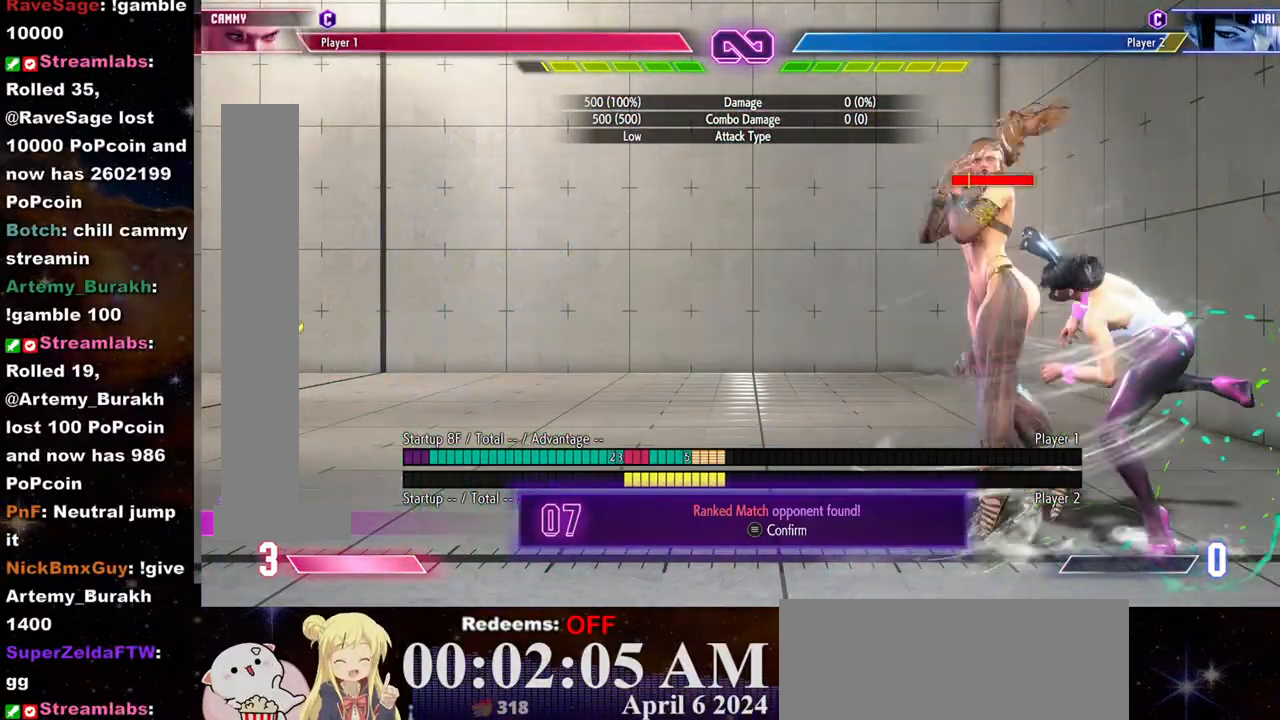
{"buttons": [], "left_stick": "down", "events": [[17, "left_stick", "down"], [283, "L2", "down"], [367, "L2", "up"], [383, "left_stick", "right"], [433, "L2", "down"], [450, "left_stick", "down"], [483, "L2", "up"]]}
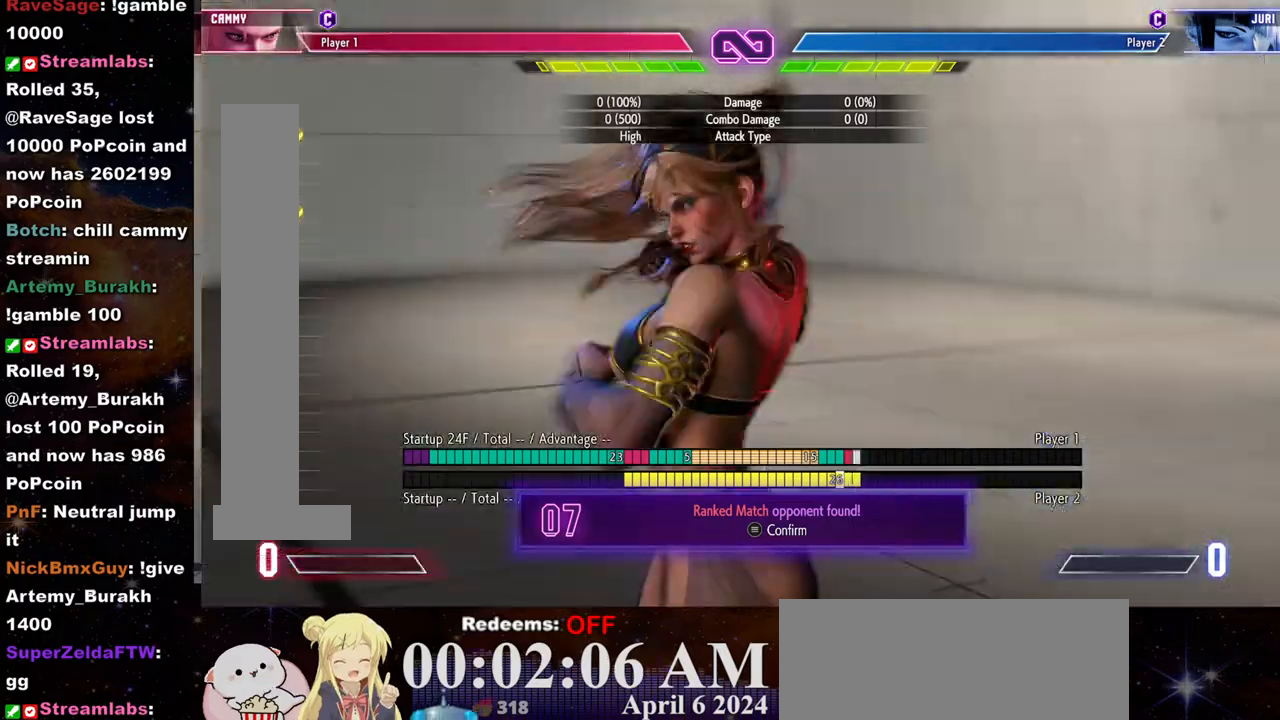
{"buttons": [], "left_stick": "center", "events": [[33, "L2", "down"], [83, "L2", "up"], [117, "left_stick", "center"]]}
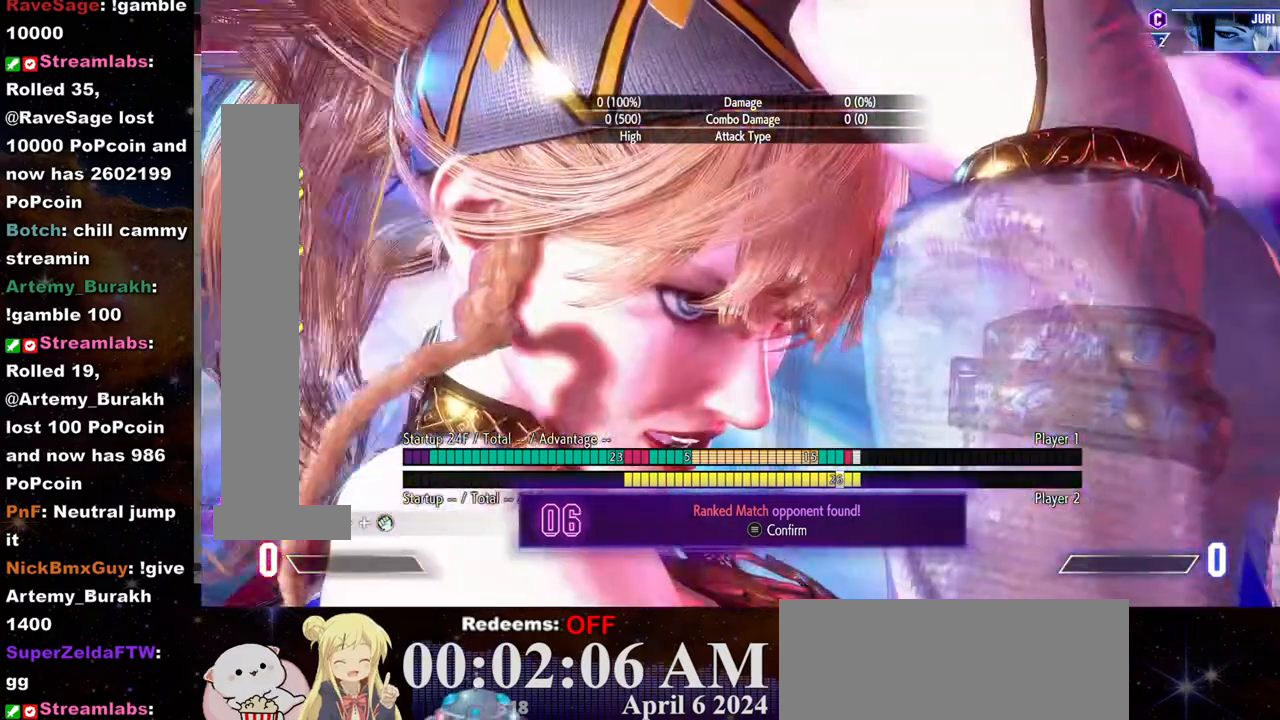
{"buttons": [], "left_stick": "center", "events": []}
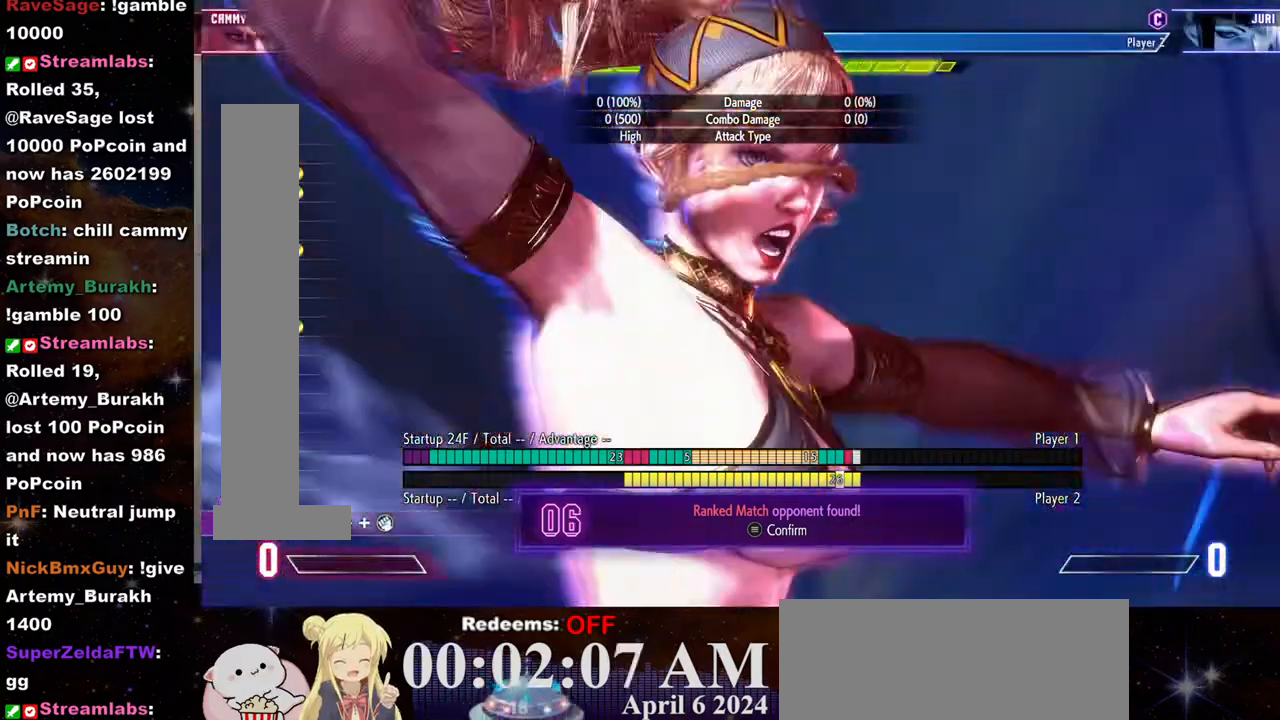
{"buttons": [], "left_stick": "center", "events": []}
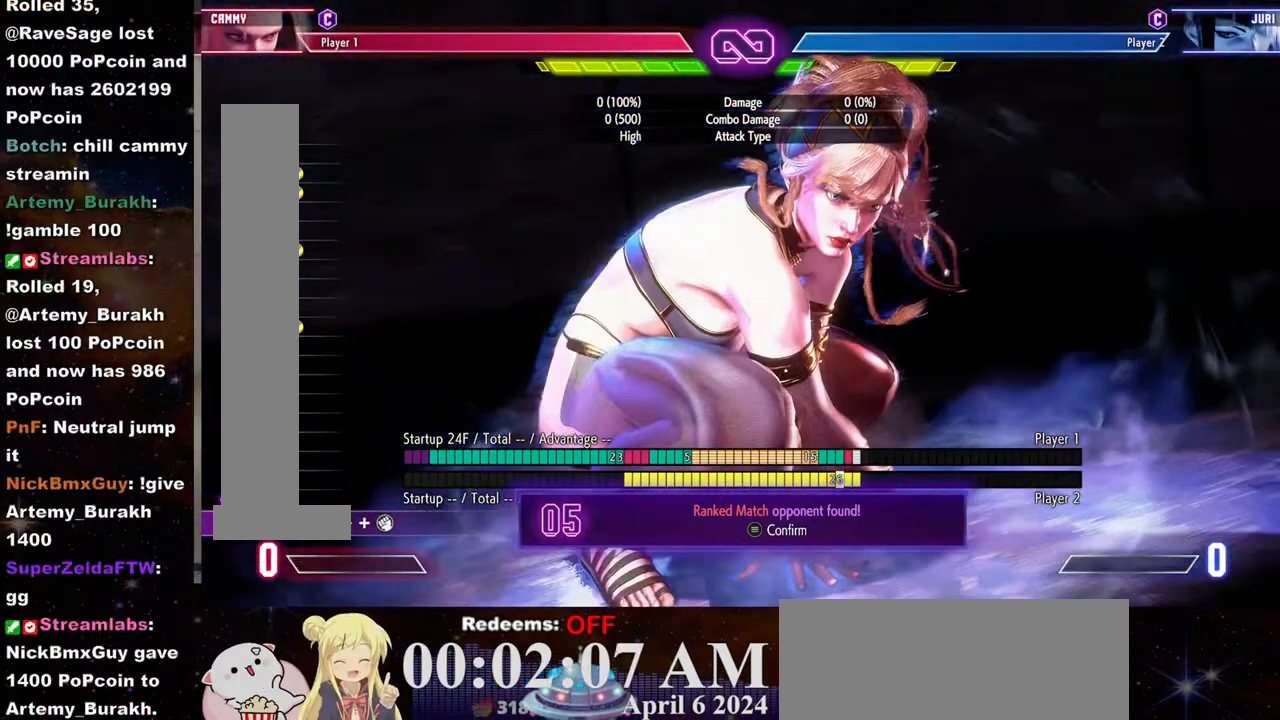
{"buttons": [], "left_stick": "center", "events": []}
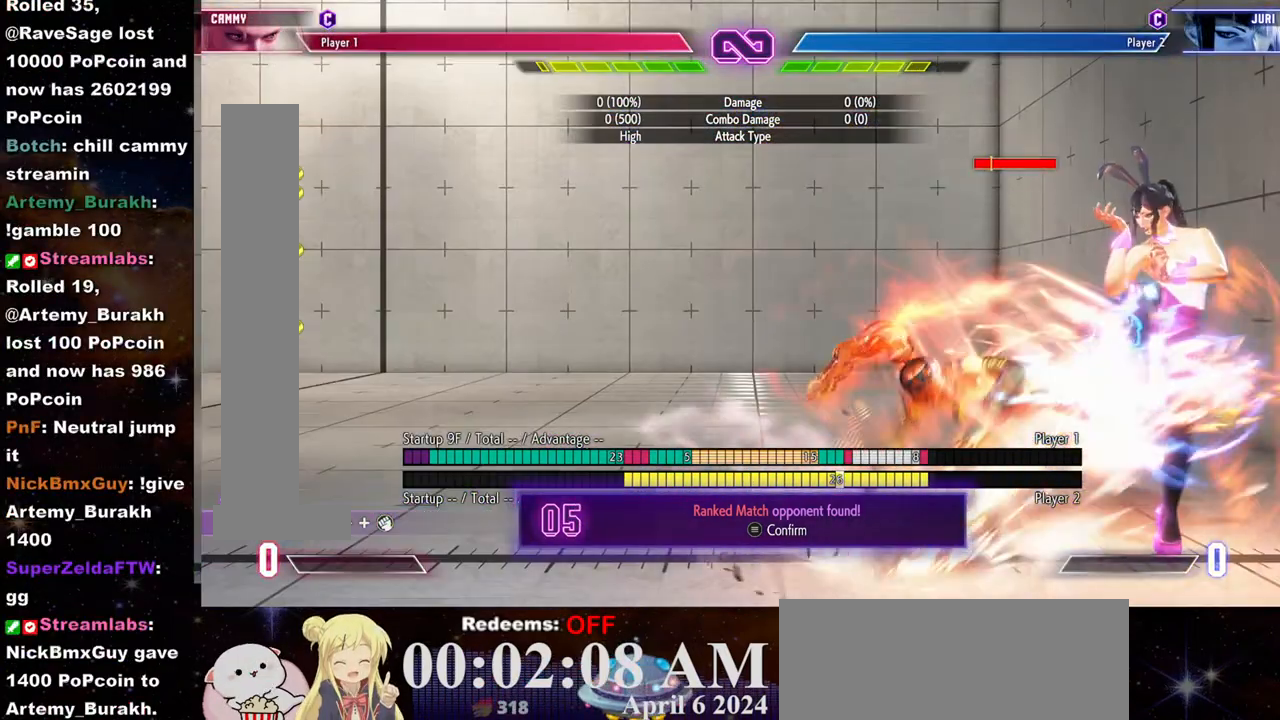
{"buttons": [], "left_stick": "center", "events": []}
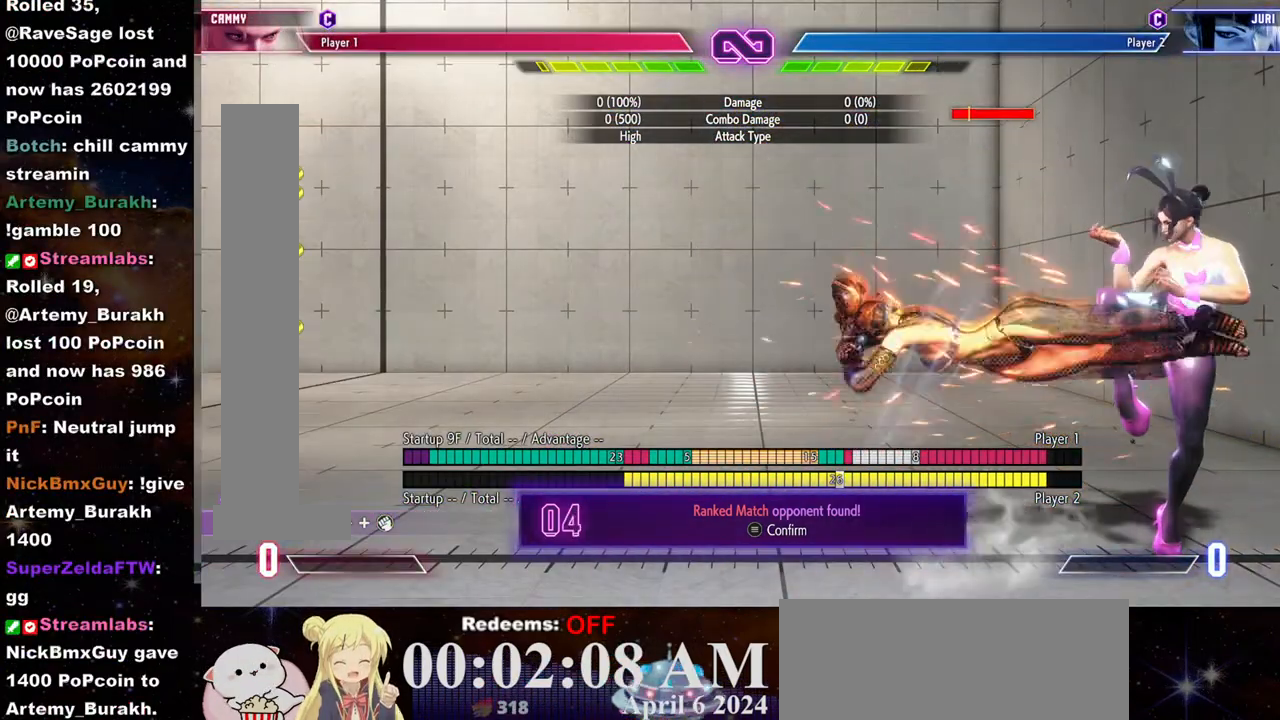
{"buttons": [], "left_stick": "center", "events": []}
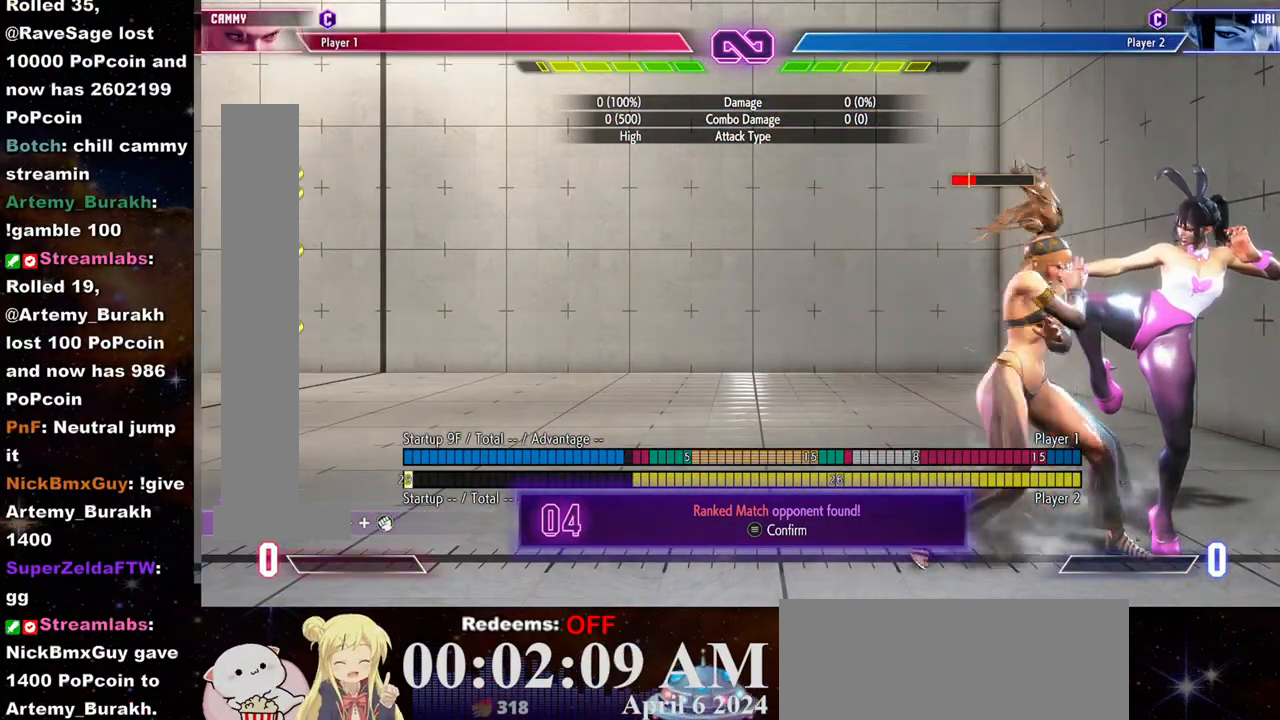
{"buttons": [], "left_stick": "center", "events": []}
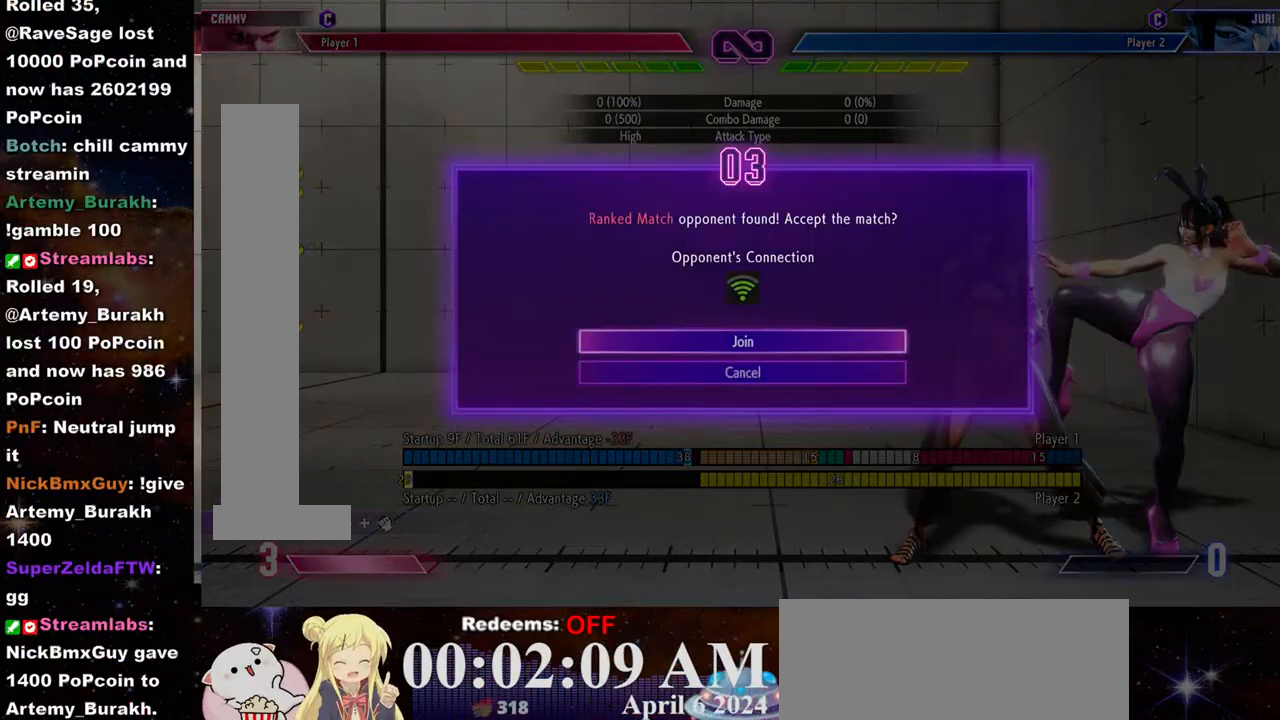
{"buttons": [], "left_stick": "center", "events": []}
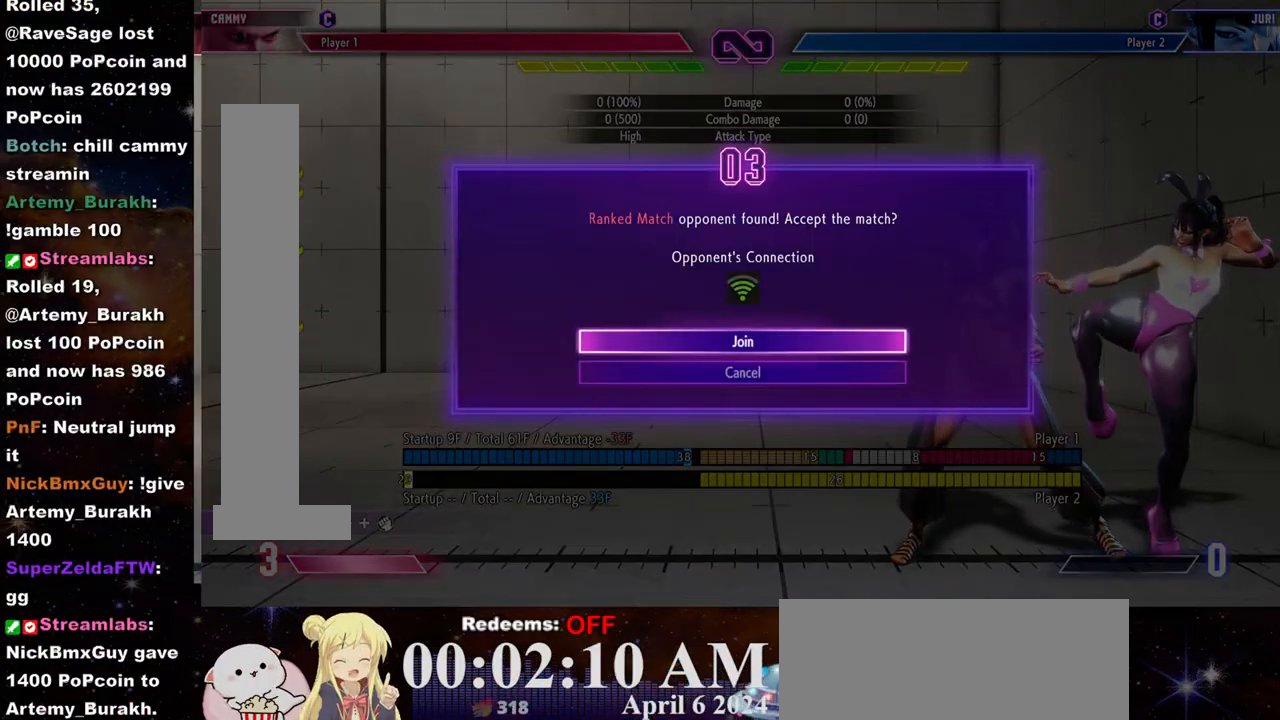
{"buttons": [], "left_stick": "center", "events": [[33, "CROSS", "down"], [150, "CROSS", "up"]]}